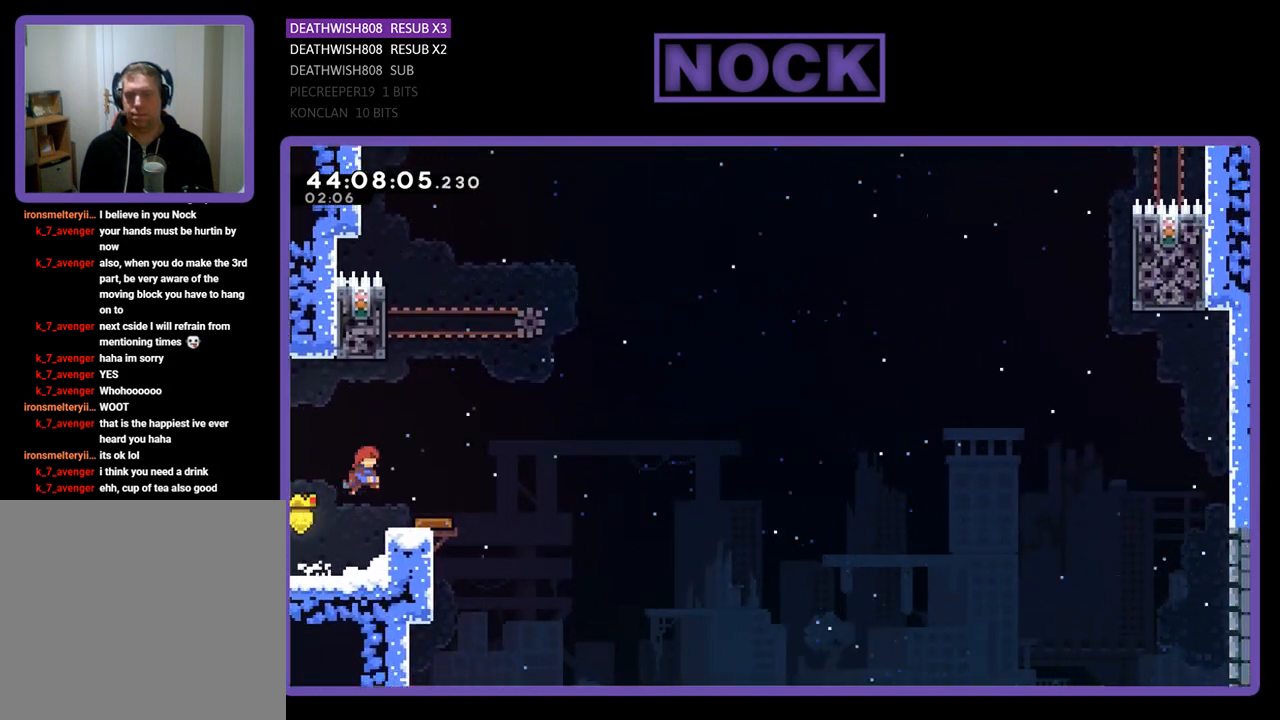
Gameplay with a controller (PlayStation layout); each line is a JSON object with the inputs held at the frame after it. "events" lists button and stick changes between this image and that frame as [ms after this image, input, new state], when the widget could be followed in between. Not read: right_stick.
{"buttons": ["R2", "DPAD_UP", "DPAD_LEFT"], "left_stick": "center", "events": [[233, "CROSS", "up"], [267, "DPAD_RIGHT", "up"], [400, "DPAD_UP", "down"], [467, "DPAD_LEFT", "down"]]}
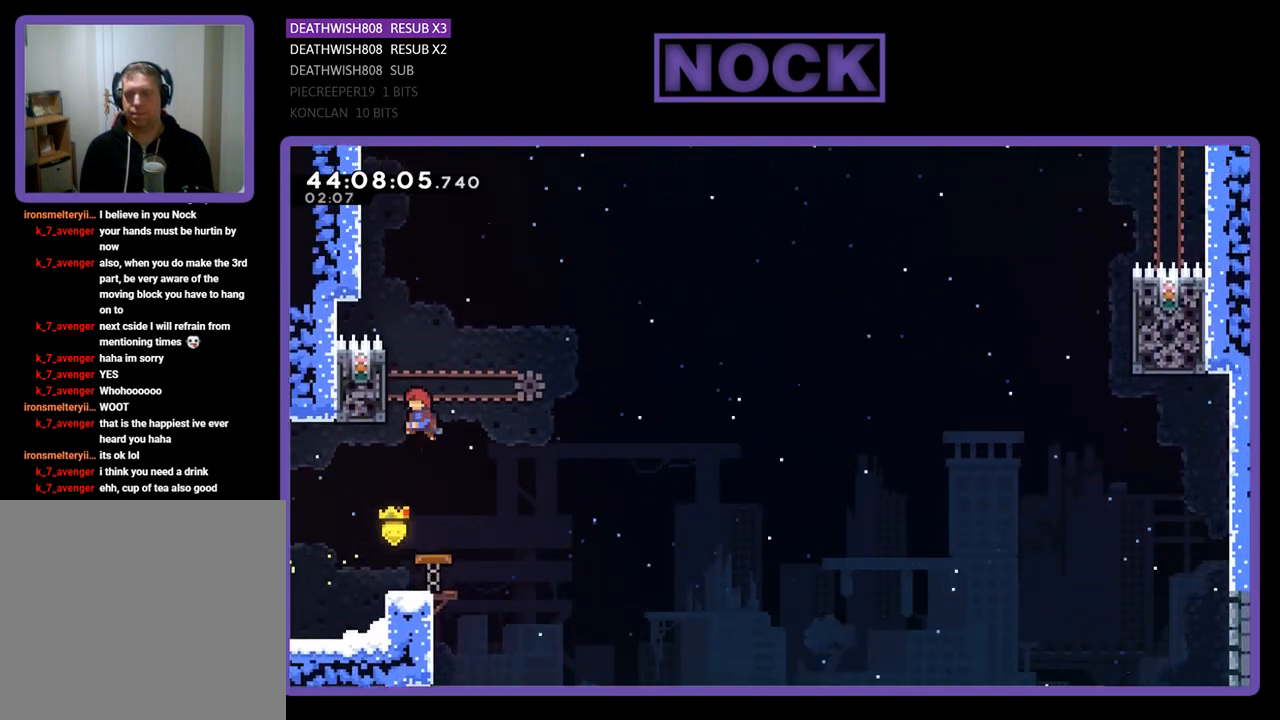
{"buttons": ["R2"], "left_stick": "center", "events": [[400, "DPAD_LEFT", "up"], [500, "DPAD_UP", "up"]]}
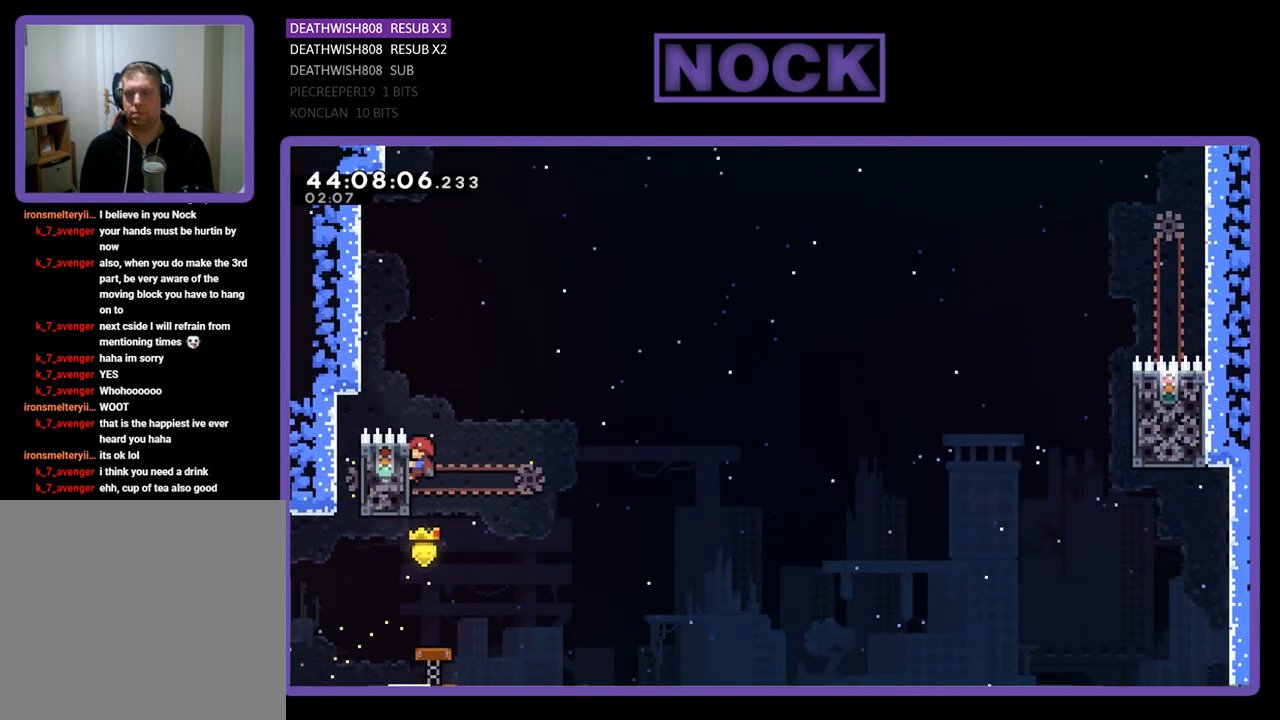
{"buttons": ["CROSS", "R2", "DPAD_UP", "DPAD_RIGHT"], "left_stick": "center", "events": [[133, "DPAD_RIGHT", "down"], [133, "DPAD_UP", "down"], [267, "CROSS", "down"]]}
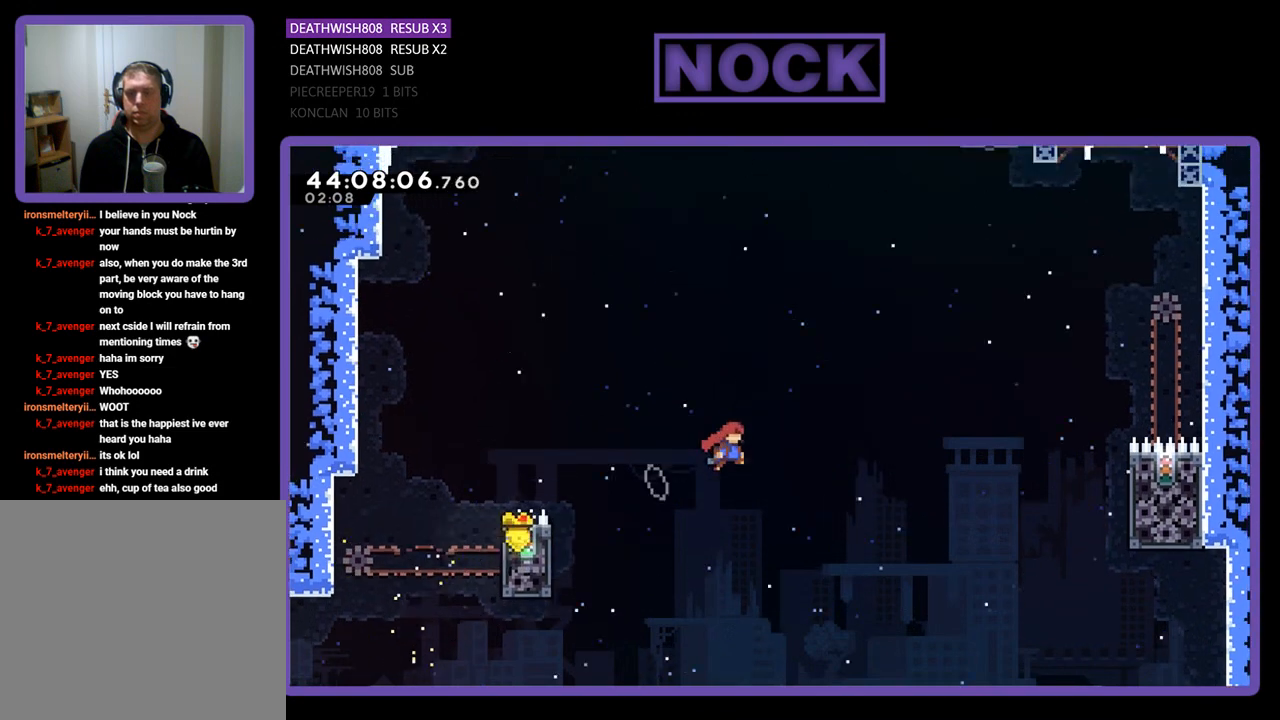
{"buttons": ["R2", "DPAD_UP", "DPAD_RIGHT"], "left_stick": "center", "events": [[400, "CROSS", "up"]]}
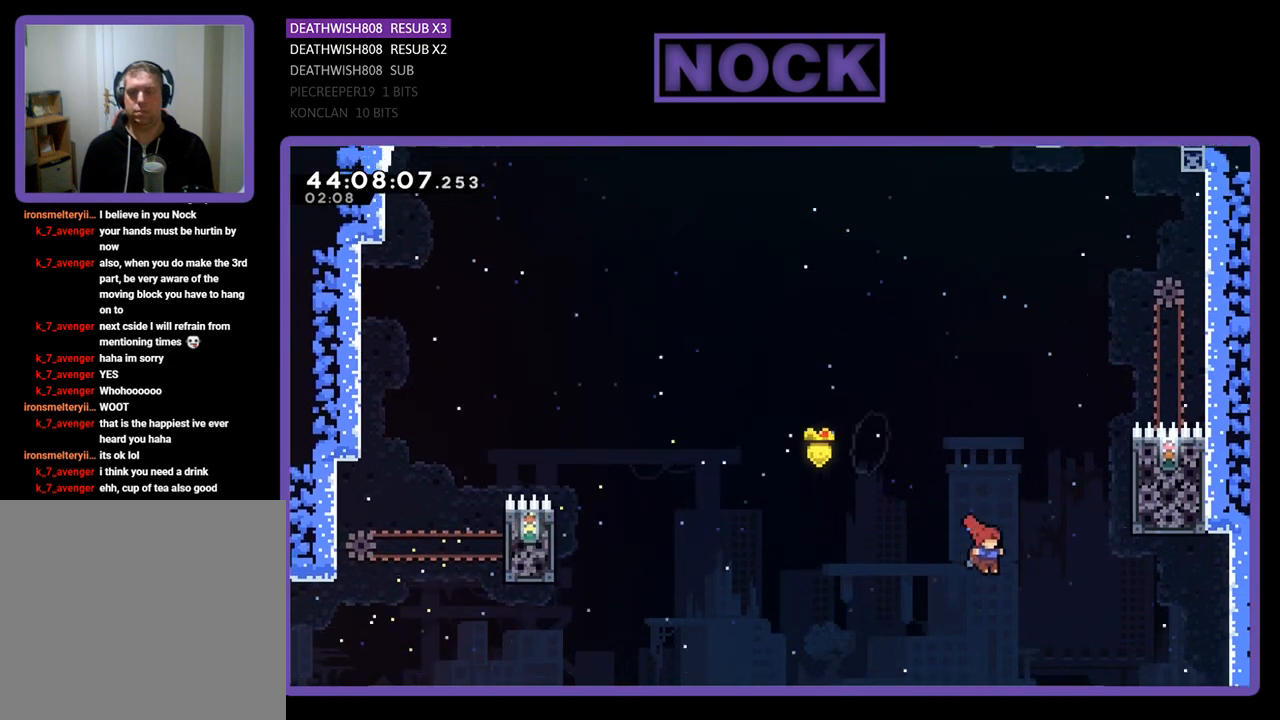
{"buttons": ["R2", "DPAD_UP"], "left_stick": "center", "events": [[100, "CIRCLE", "down"], [367, "CIRCLE", "up"], [433, "DPAD_RIGHT", "up"]]}
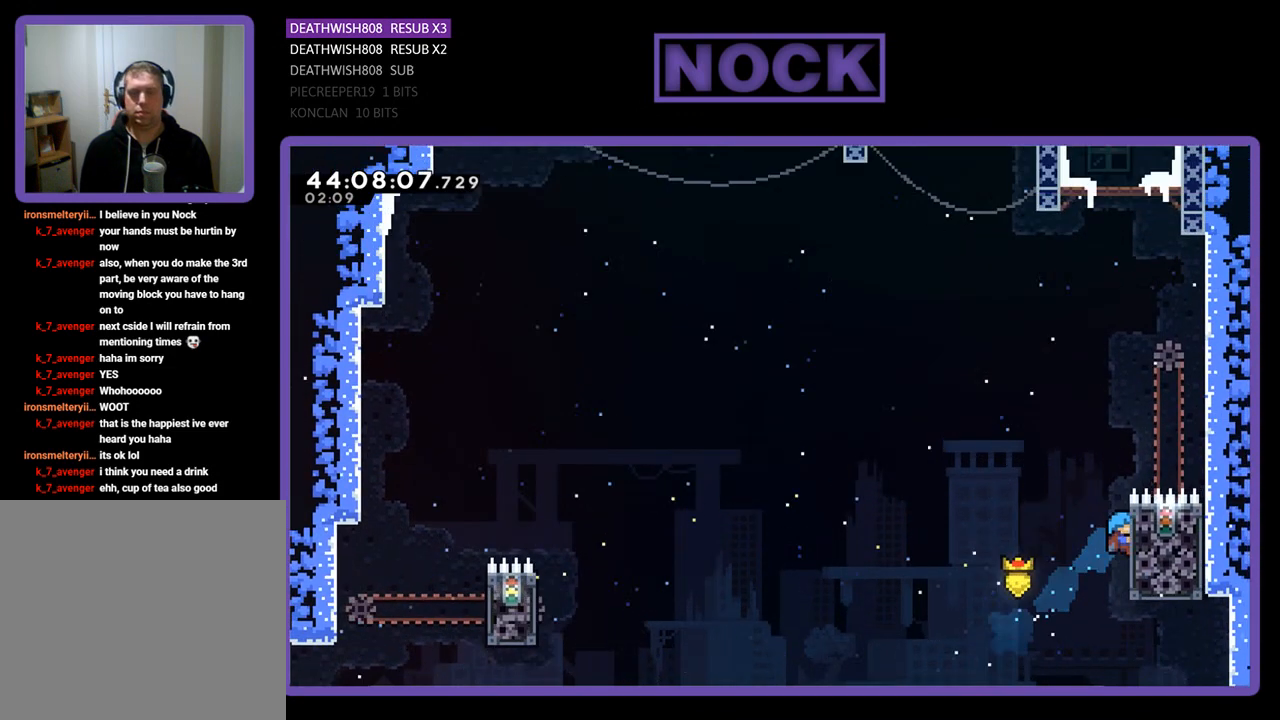
{"buttons": ["R2", "DPAD_UP"], "left_stick": "center", "events": [[100, "DPAD_UP", "up"], [367, "DPAD_UP", "down"]]}
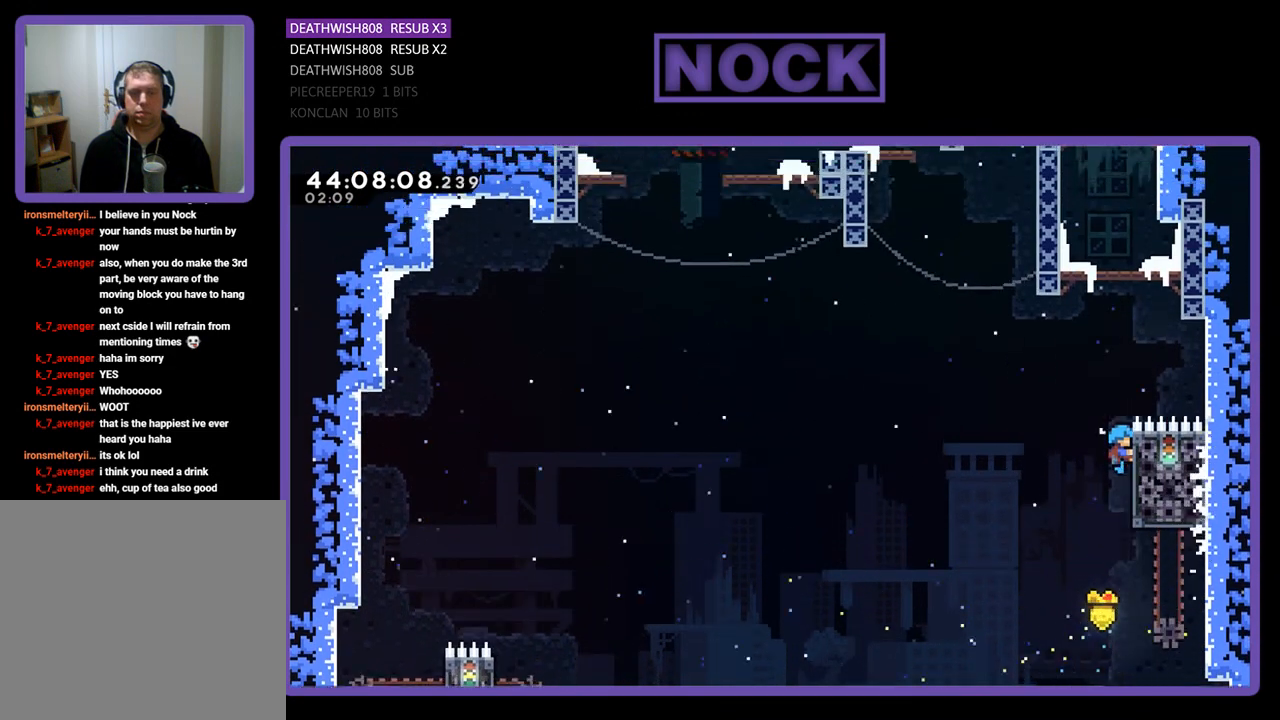
{"buttons": ["R2", "DPAD_UP", "DPAD_LEFT"], "left_stick": "center", "events": [[100, "CROSS", "down"], [367, "DPAD_LEFT", "down"], [500, "CROSS", "up"]]}
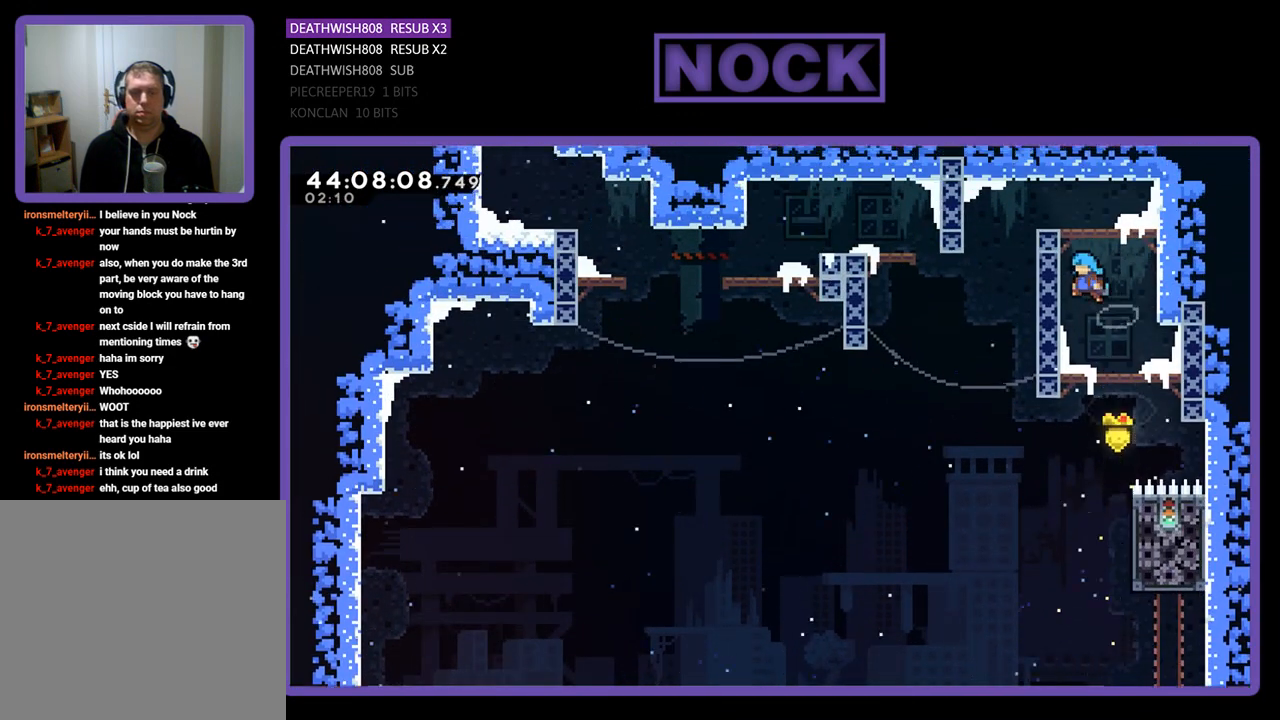
{"buttons": ["R2"], "left_stick": "center", "events": [[100, "DPAD_LEFT", "up"], [100, "DPAD_UP", "up"], [133, "R2", "up"], [433, "R2", "down"]]}
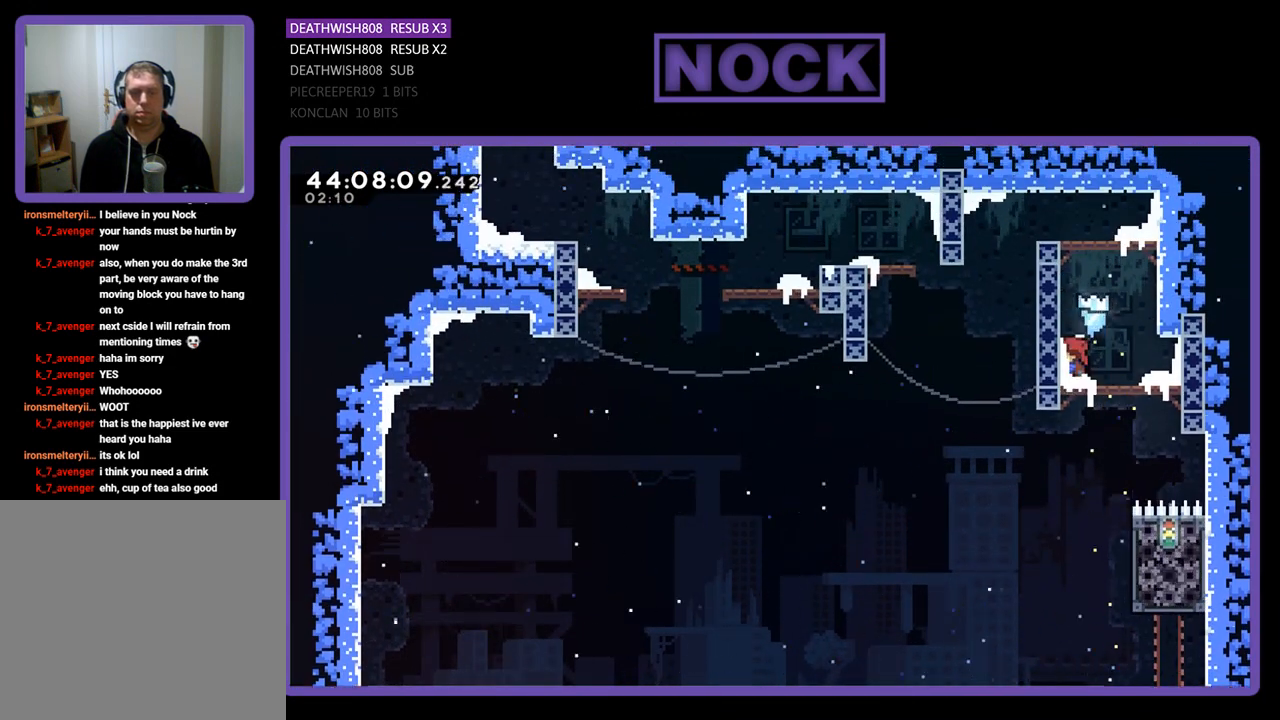
{"buttons": ["CROSS", "R2", "DPAD_UP"], "left_stick": "center", "events": [[33, "CROSS", "down"], [33, "DPAD_UP", "down"], [333, "CROSS", "up"], [433, "CROSS", "down"]]}
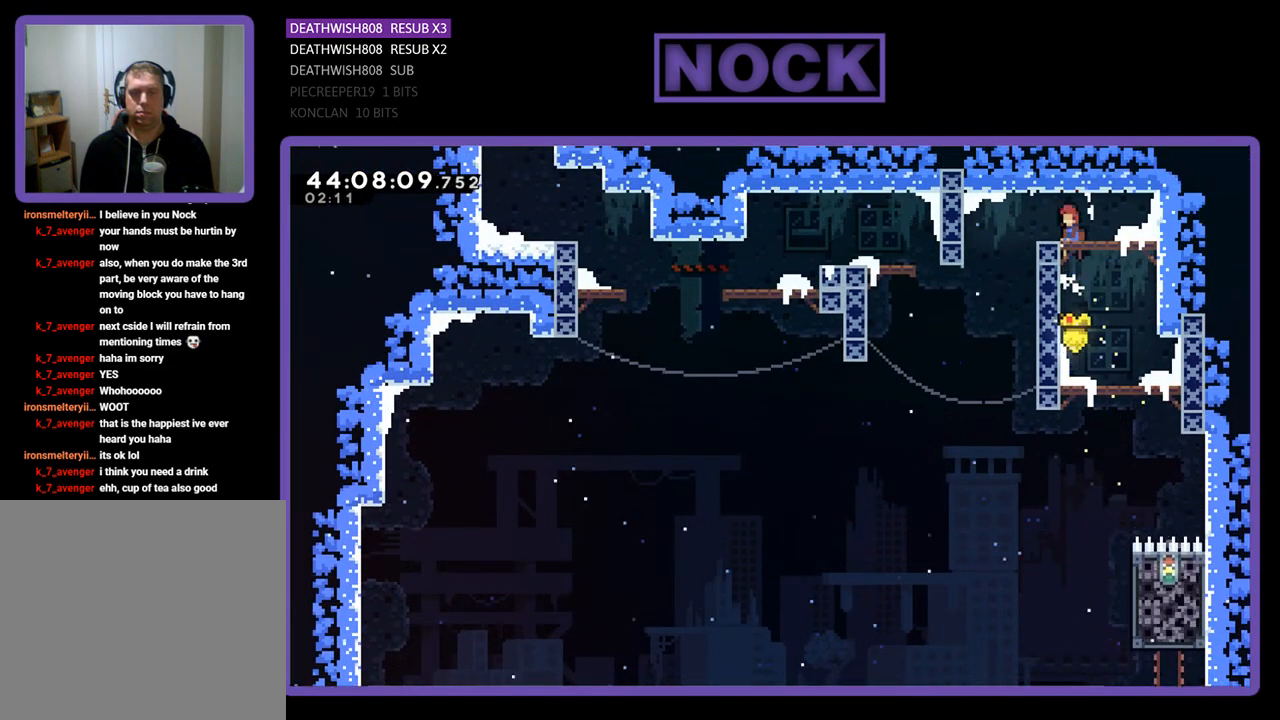
{"buttons": ["DPAD_LEFT"], "left_stick": "center", "events": [[133, "CROSS", "up"], [233, "DPAD_UP", "up"], [467, "DPAD_LEFT", "down"], [467, "R2", "up"]]}
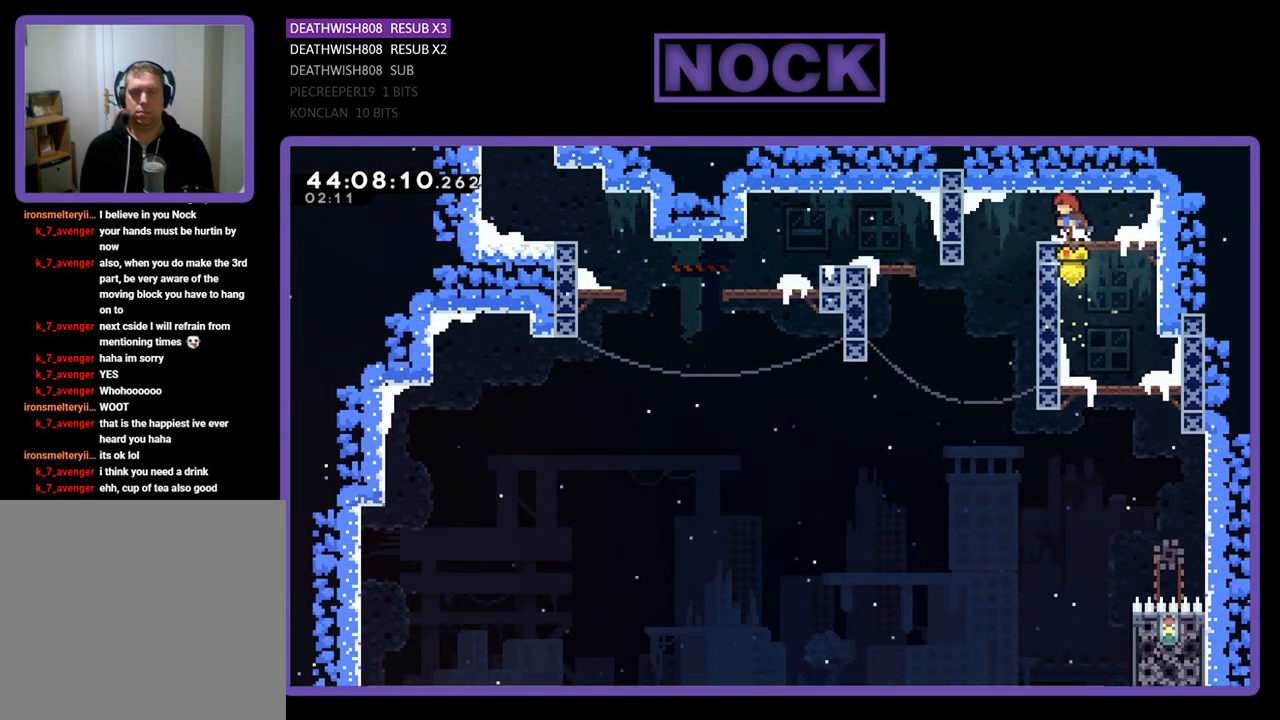
{"buttons": ["DPAD_LEFT"], "left_stick": "center", "events": [[67, "DPAD_LEFT", "up"], [267, "DPAD_LEFT", "down"]]}
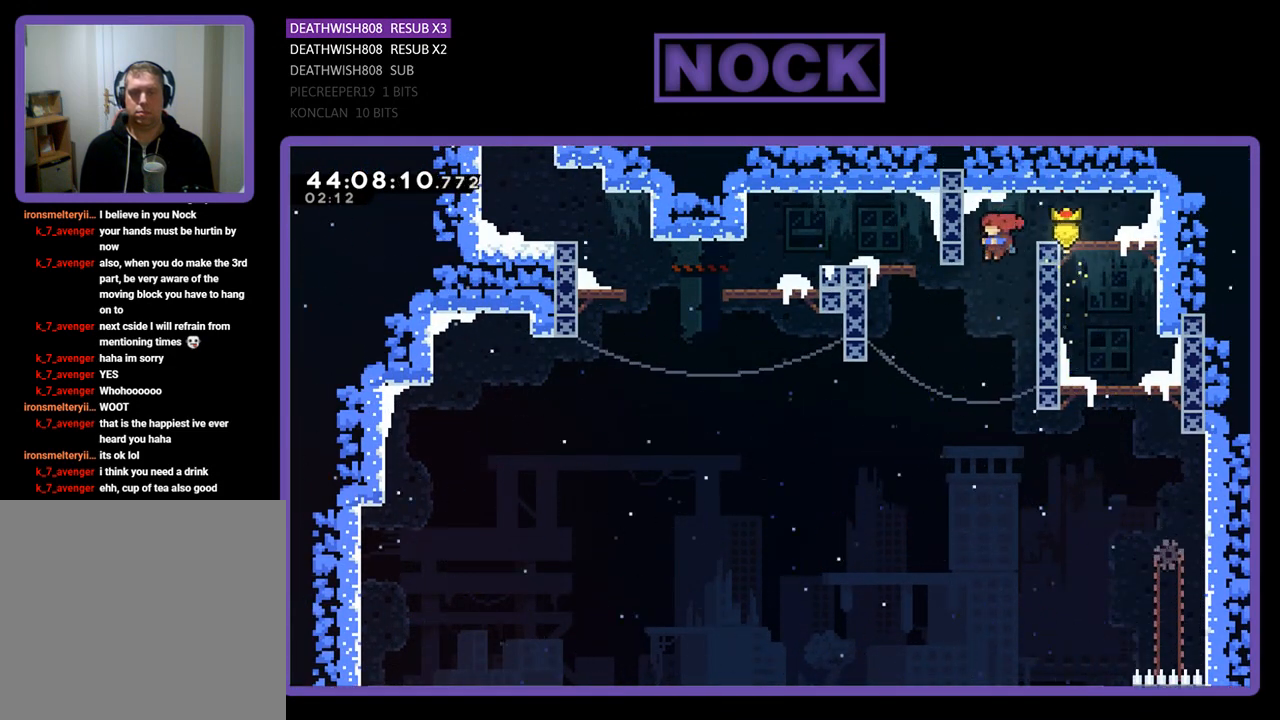
{"buttons": ["CIRCLE", "R2", "DPAD_UP", "DPAD_LEFT"], "left_stick": "center", "events": [[33, "DPAD_LEFT", "up"], [200, "DPAD_LEFT", "down"], [233, "DPAD_UP", "down"], [233, "R2", "down"], [300, "CIRCLE", "down"]]}
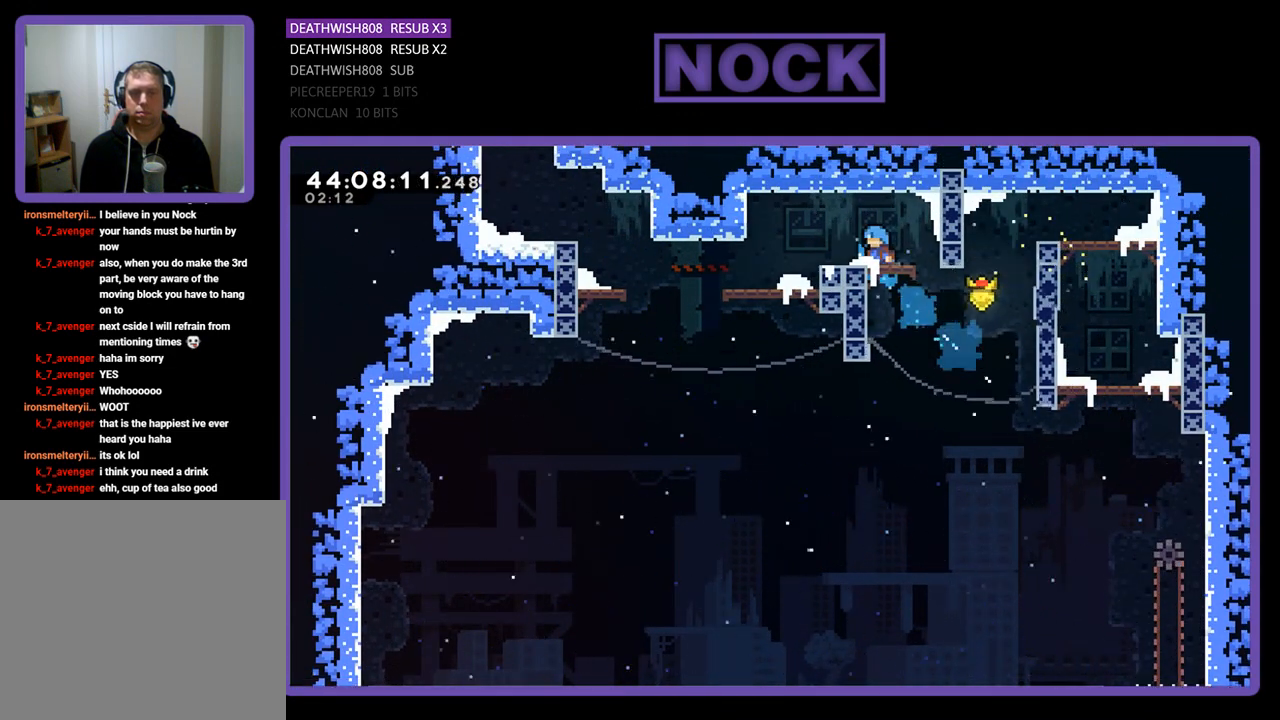
{"buttons": [], "left_stick": "center", "events": [[167, "CIRCLE", "up"], [367, "DPAD_LEFT", "up"], [367, "DPAD_UP", "up"], [467, "R2", "up"]]}
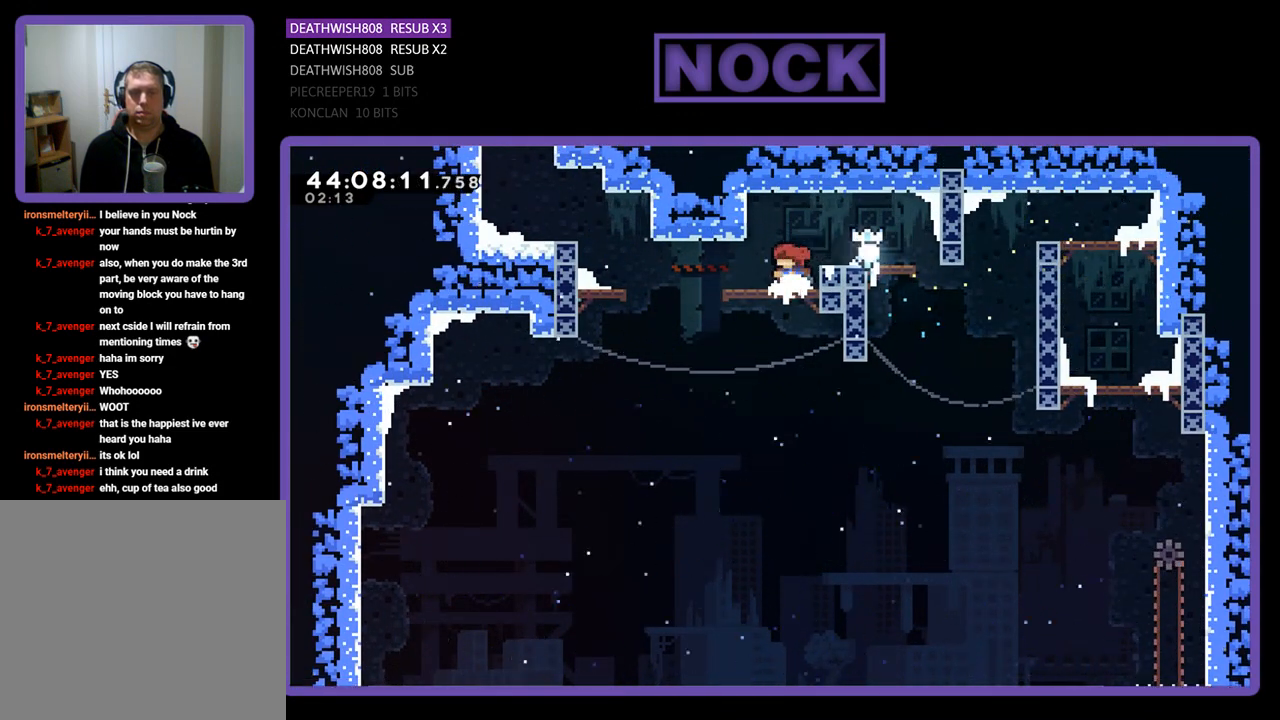
{"buttons": ["CIRCLE", "R2", "DPAD_LEFT"], "left_stick": "center", "events": [[233, "DPAD_LEFT", "down"], [233, "R2", "down"], [467, "CIRCLE", "down"]]}
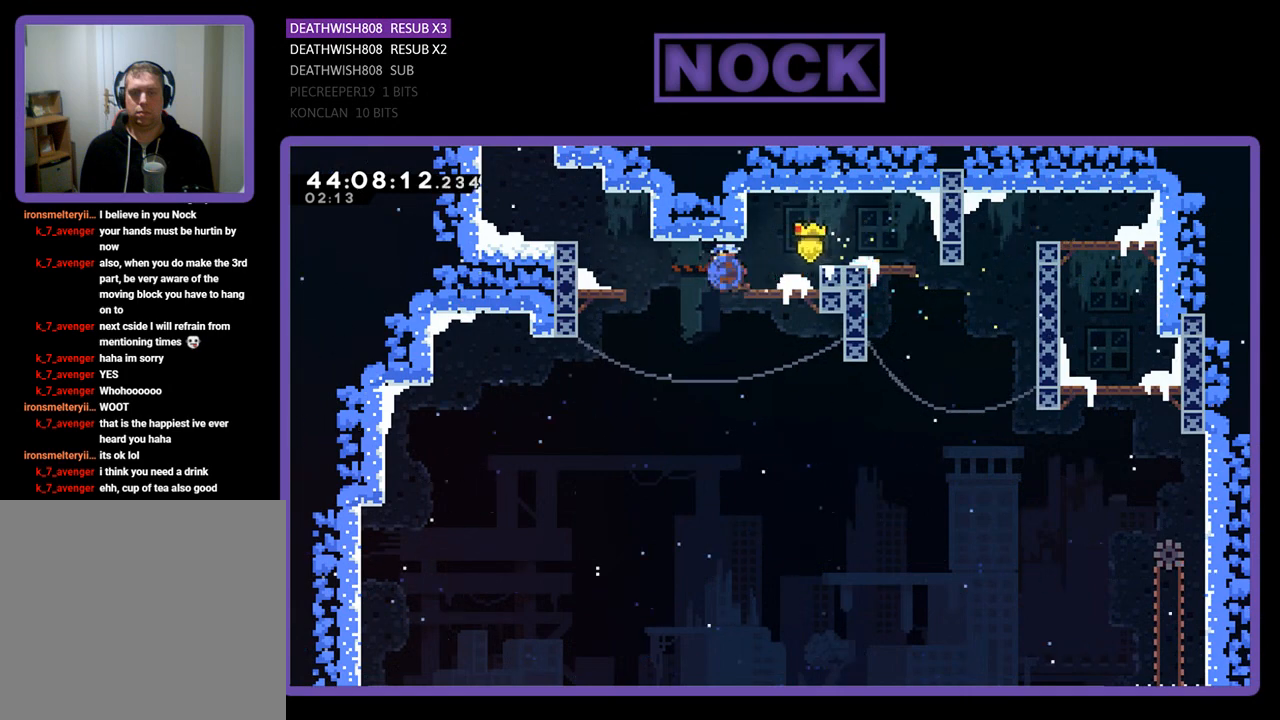
{"buttons": ["R2", "DPAD_UP", "DPAD_LEFT"], "left_stick": "center", "events": [[433, "DPAD_UP", "down"], [467, "CIRCLE", "up"]]}
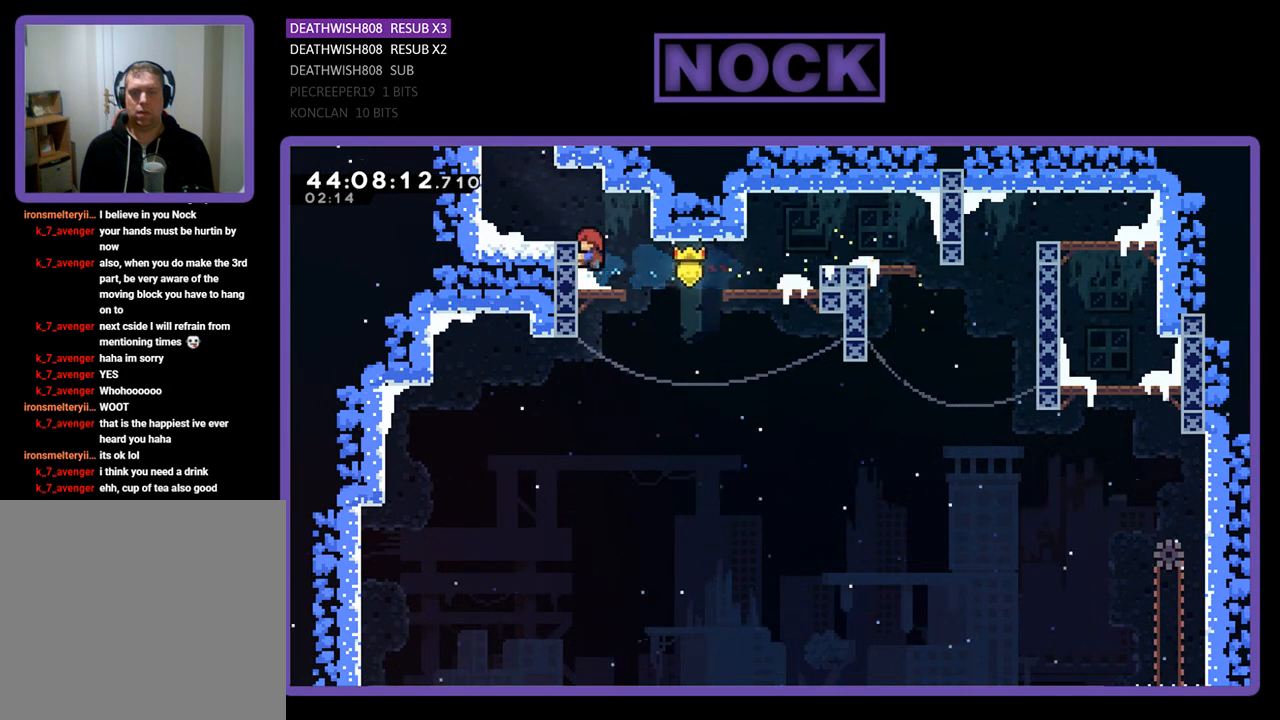
{"buttons": ["R2", "DPAD_UP", "DPAD_LEFT"], "left_stick": "center", "events": [[33, "DPAD_LEFT", "up"], [67, "DPAD_LEFT", "down"], [100, "CROSS", "down"], [300, "CROSS", "up"], [333, "DPAD_UP", "up"], [500, "DPAD_UP", "down"]]}
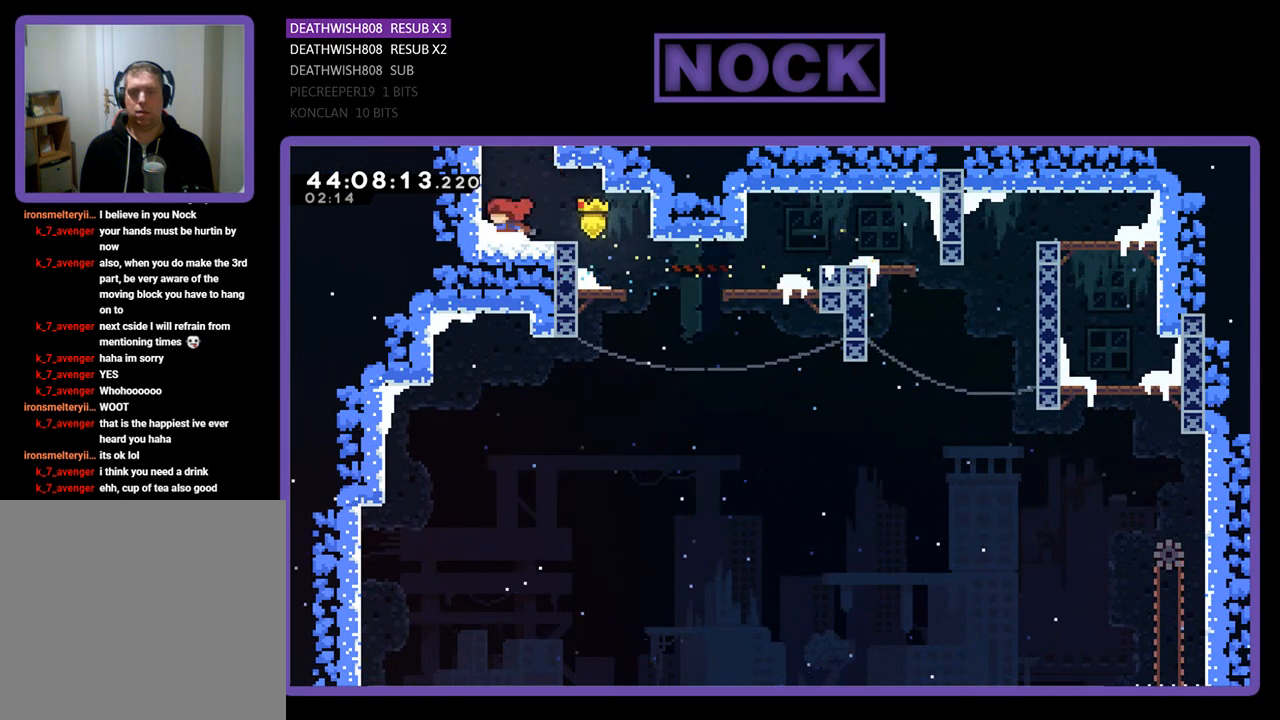
{"buttons": ["CROSS", "CIRCLE", "R2", "DPAD_UP"], "left_stick": "center", "events": [[67, "CROSS", "down"], [100, "DPAD_LEFT", "up"], [233, "CIRCLE", "down"]]}
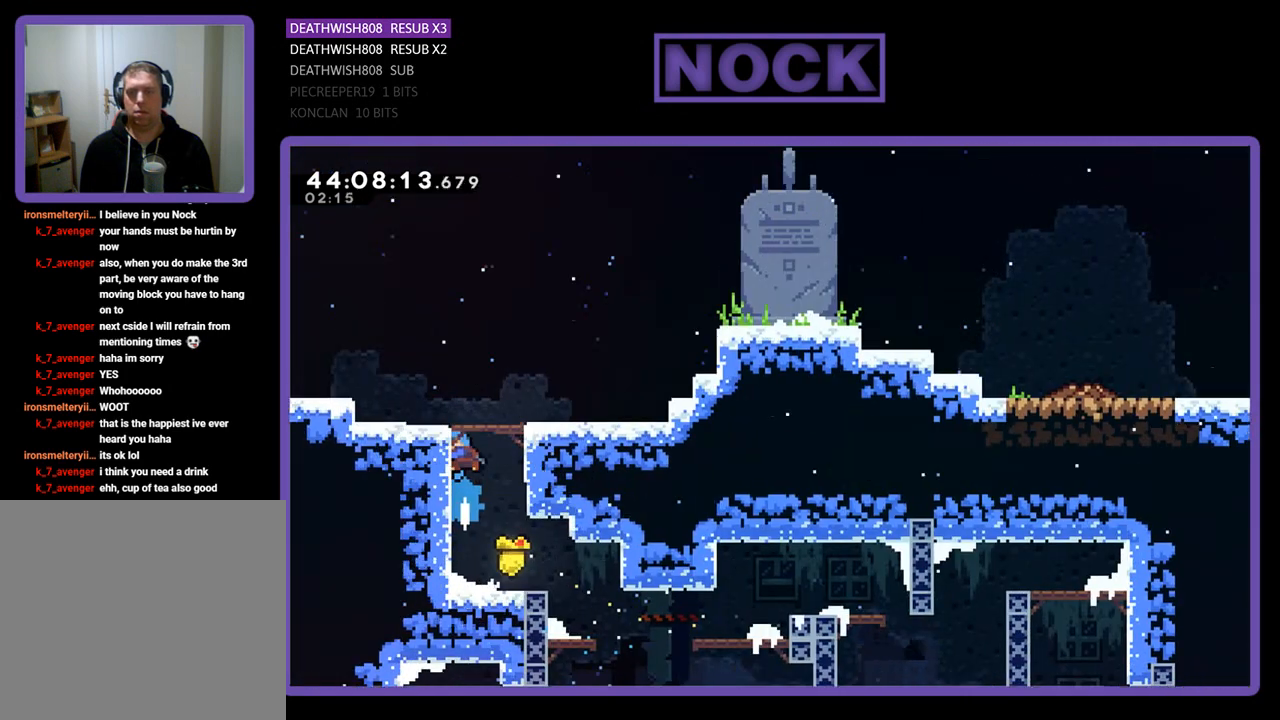
{"buttons": ["R2", "DPAD_UP"], "left_stick": "center", "events": [[100, "CIRCLE", "up"], [100, "CROSS", "up"]]}
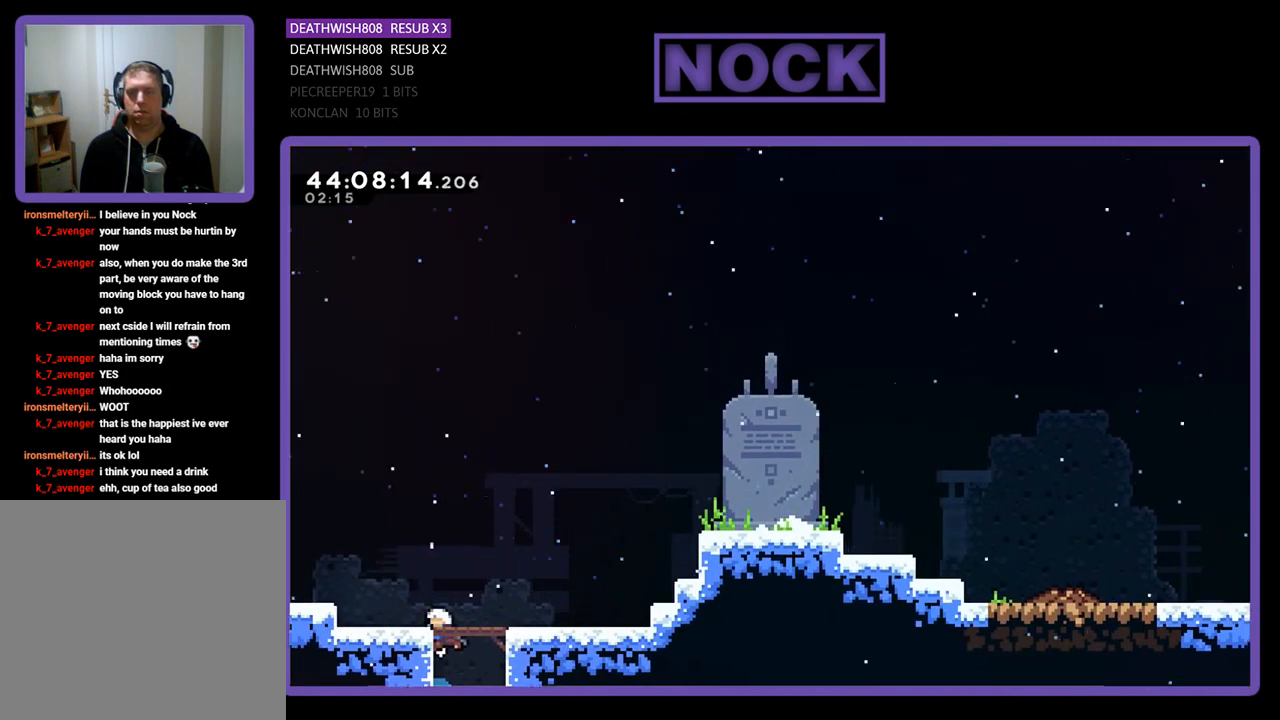
{"buttons": ["R2", "DPAD_UP", "DPAD_RIGHT"], "left_stick": "center", "events": [[100, "DPAD_UP", "up"], [300, "DPAD_RIGHT", "down"], [367, "DPAD_UP", "down"]]}
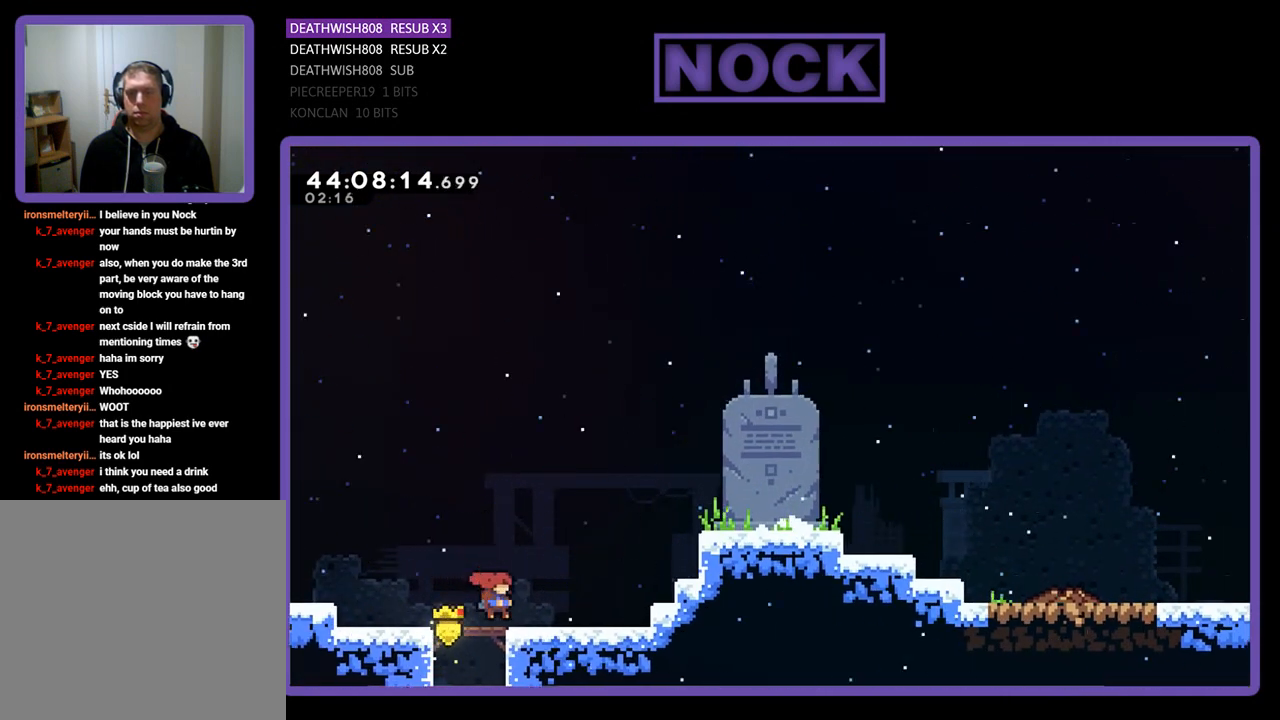
{"buttons": ["CIRCLE", "R2", "DPAD_UP", "DPAD_RIGHT"], "left_stick": "center", "events": [[133, "CROSS", "down"], [300, "CROSS", "up"], [333, "CIRCLE", "down"]]}
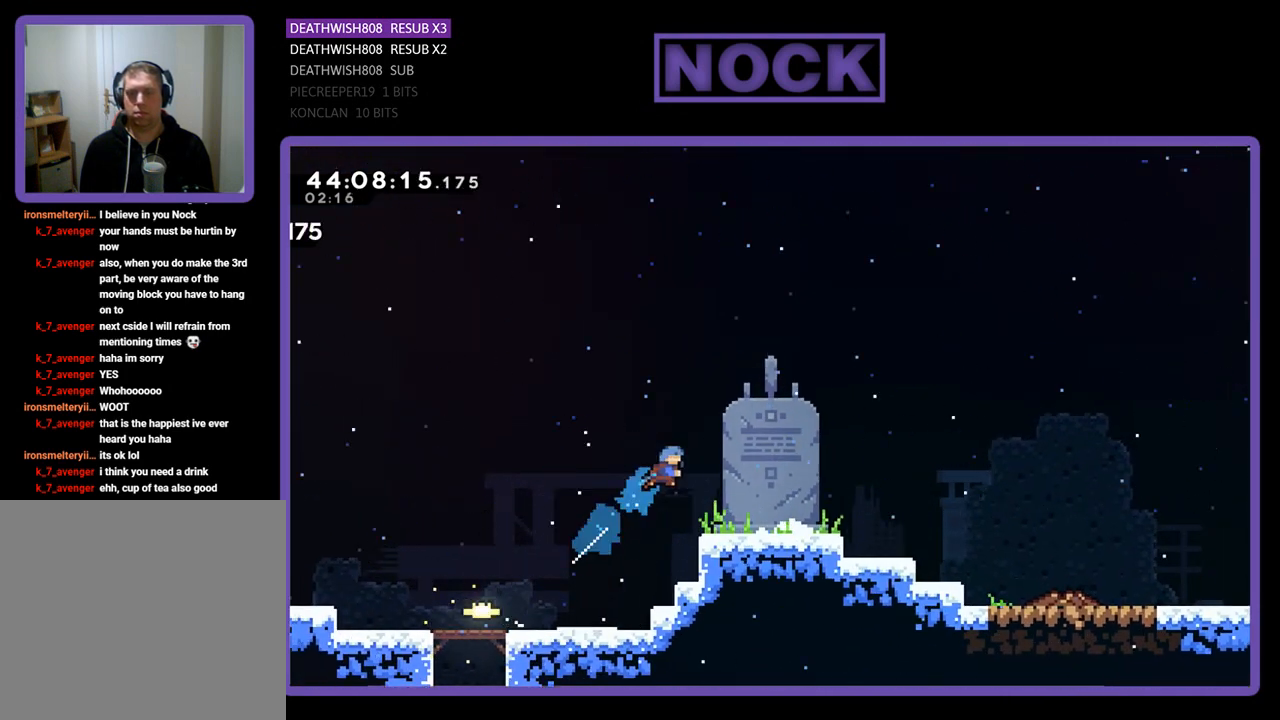
{"buttons": [], "left_stick": "center", "events": [[100, "CIRCLE", "up"], [267, "DPAD_UP", "up"], [367, "R2", "up"], [433, "DPAD_RIGHT", "up"]]}
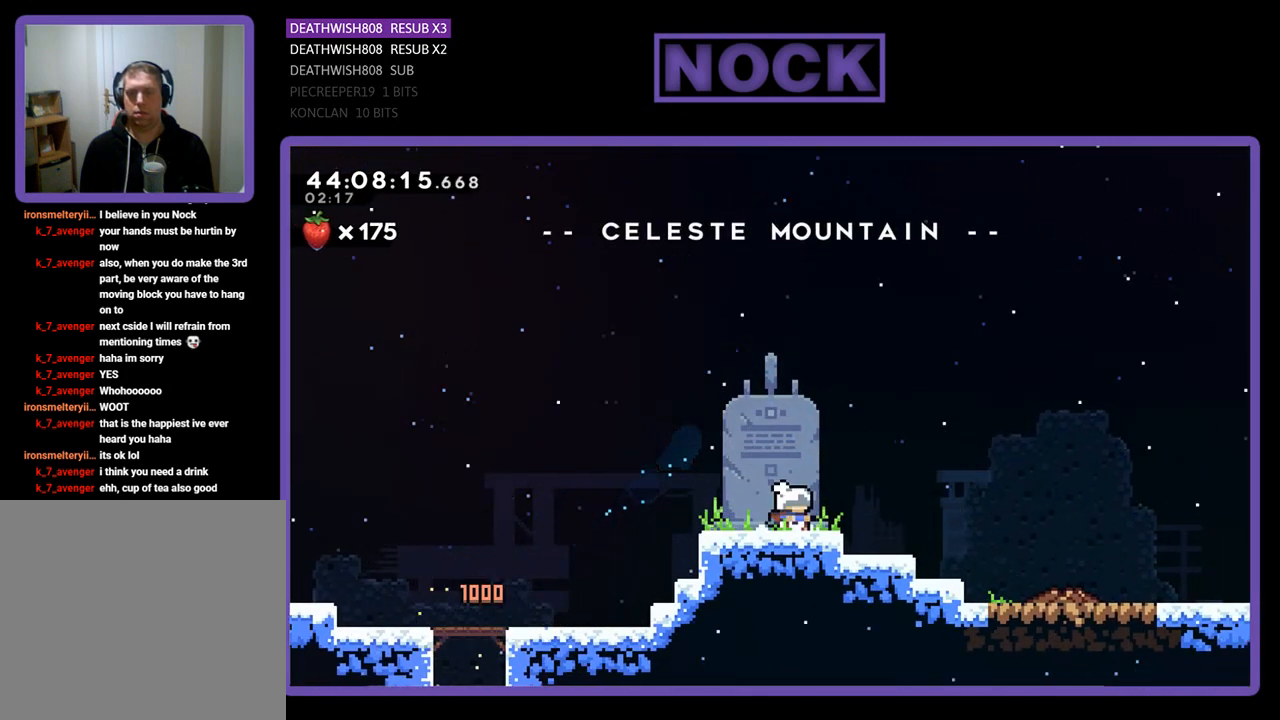
{"buttons": [], "left_stick": "center", "events": []}
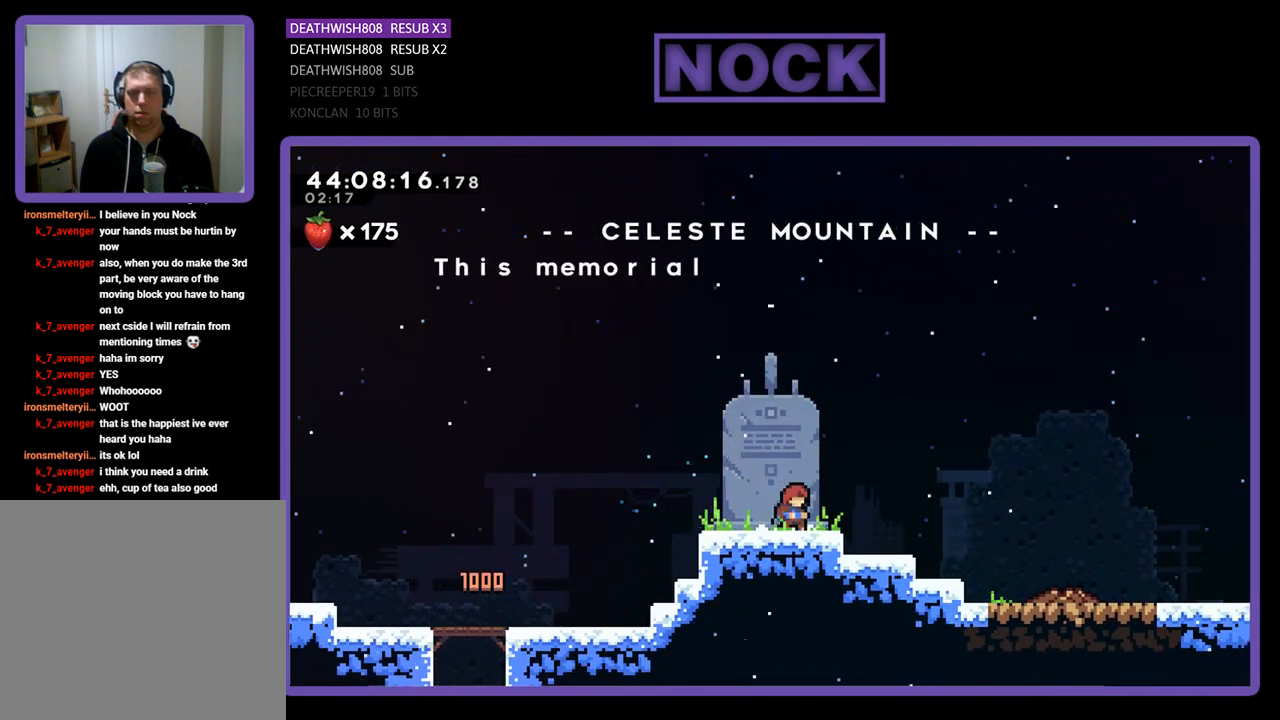
{"buttons": [], "left_stick": "center", "events": []}
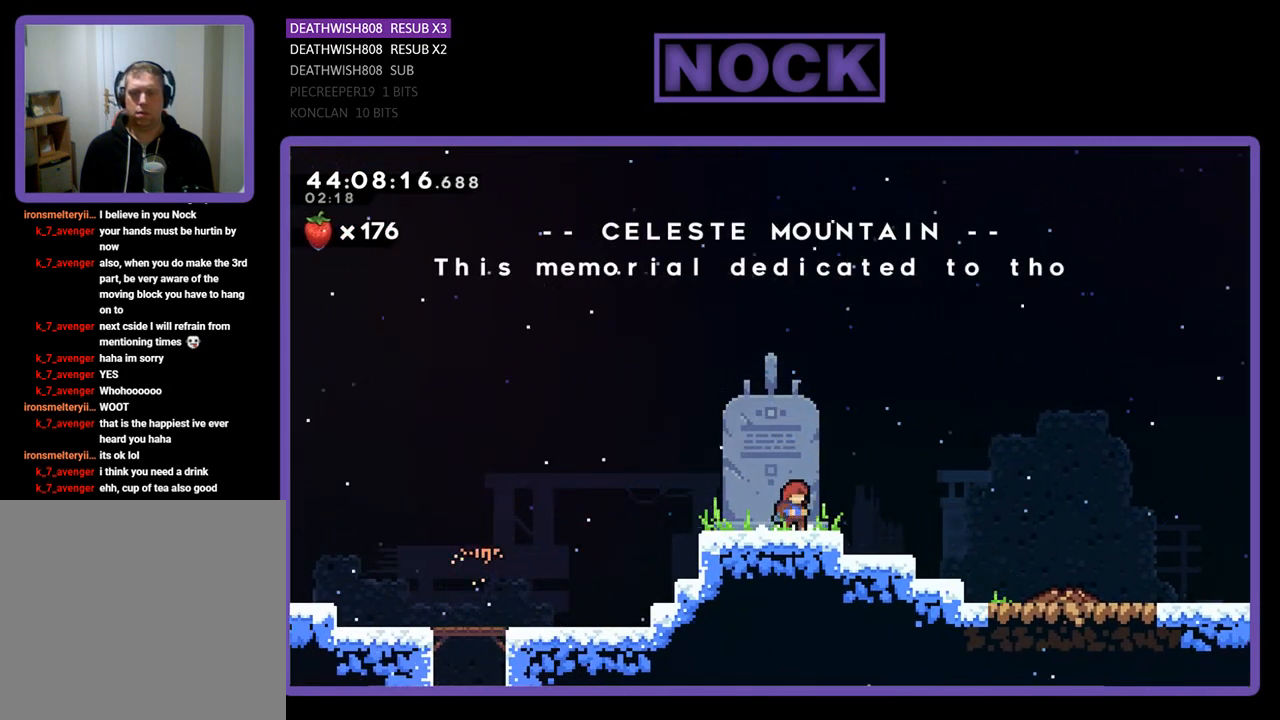
{"buttons": [], "left_stick": "center", "events": []}
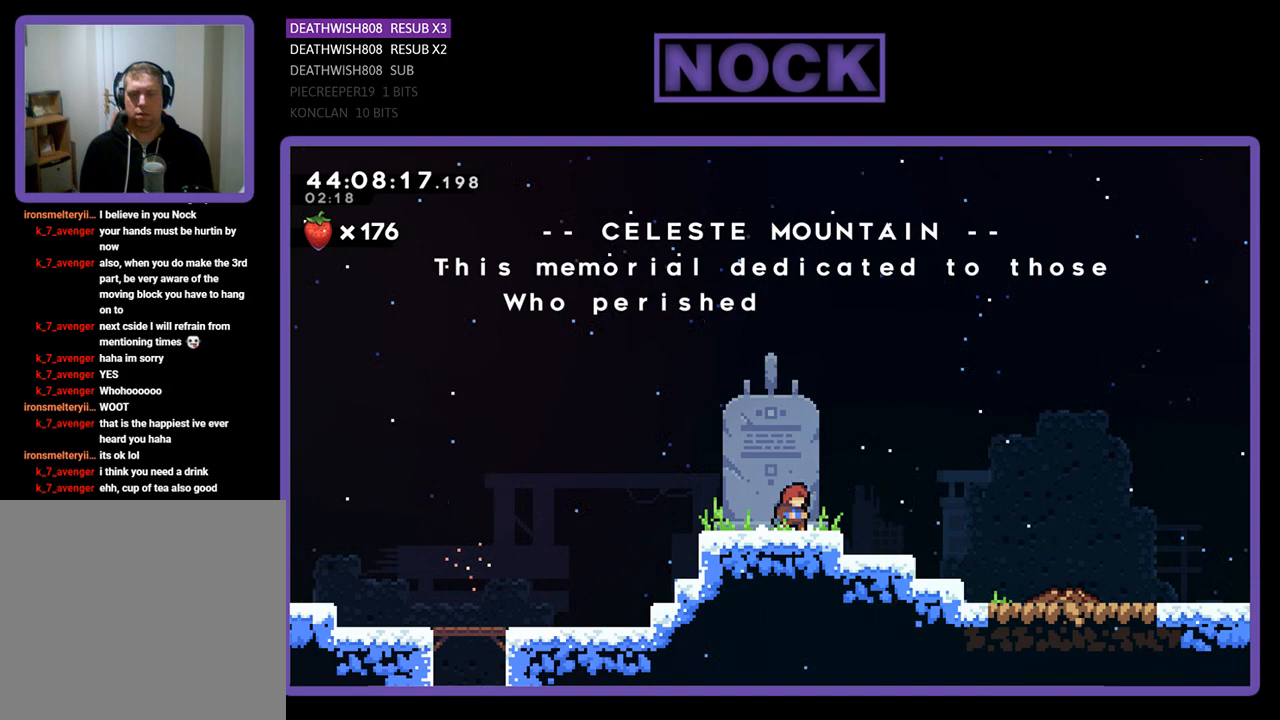
{"buttons": ["CIRCLE", "DPAD_DOWN", "DPAD_RIGHT"], "left_stick": "center", "events": [[233, "DPAD_RIGHT", "down"], [300, "CIRCLE", "down"], [300, "CROSS", "down"], [300, "DPAD_DOWN", "down"], [500, "CROSS", "up"]]}
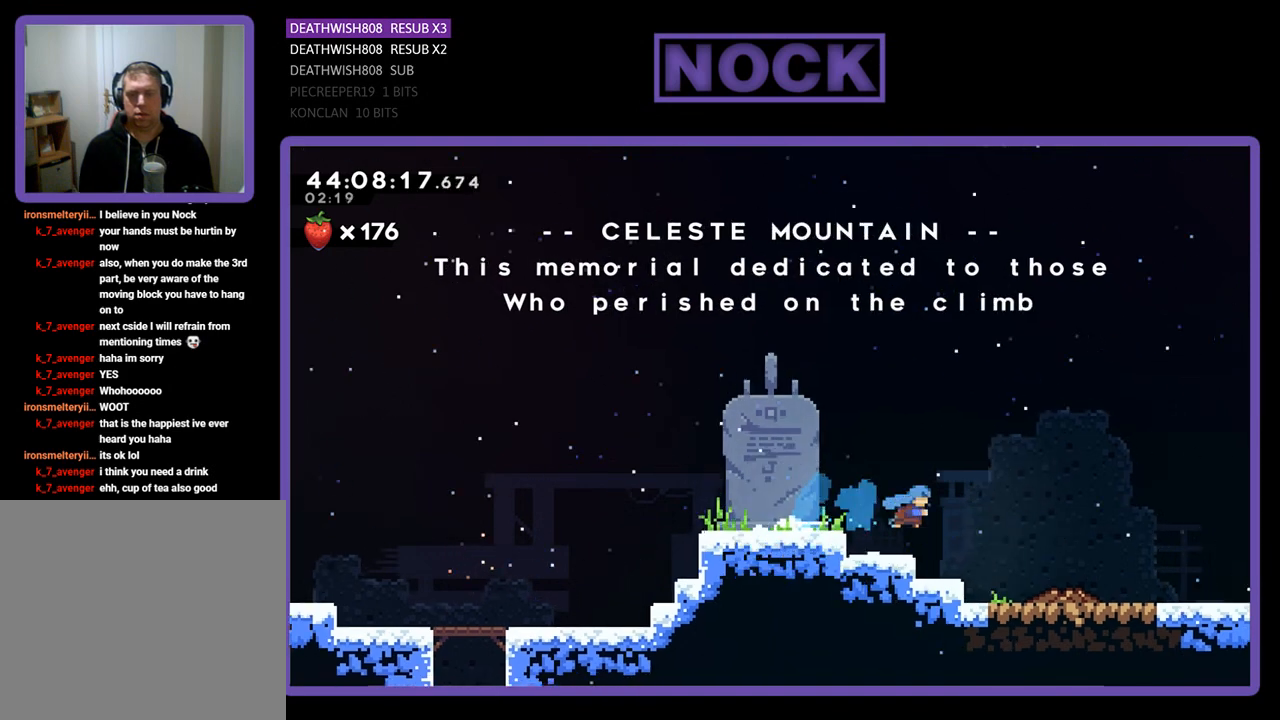
{"buttons": [], "left_stick": "center", "events": [[67, "CIRCLE", "up"], [433, "DPAD_DOWN", "up"], [467, "DPAD_RIGHT", "up"]]}
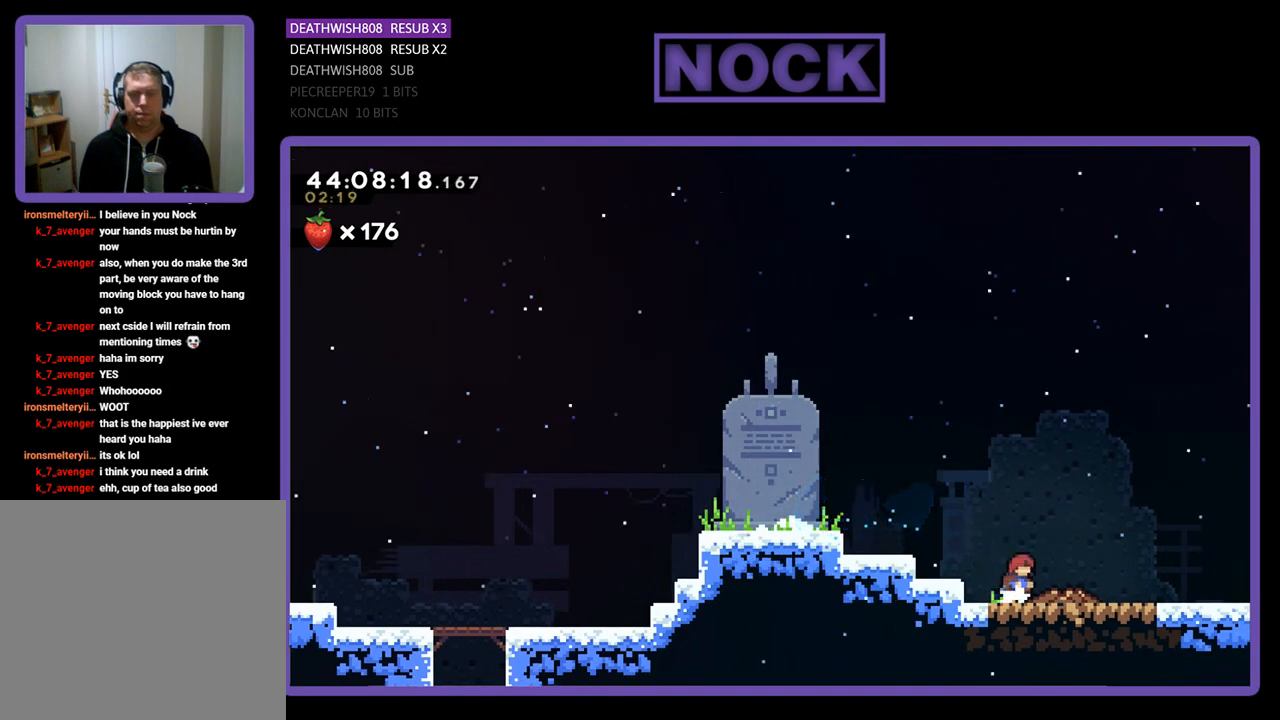
{"buttons": [], "left_stick": "center", "events": [[333, "START", "down"], [467, "START", "up"]]}
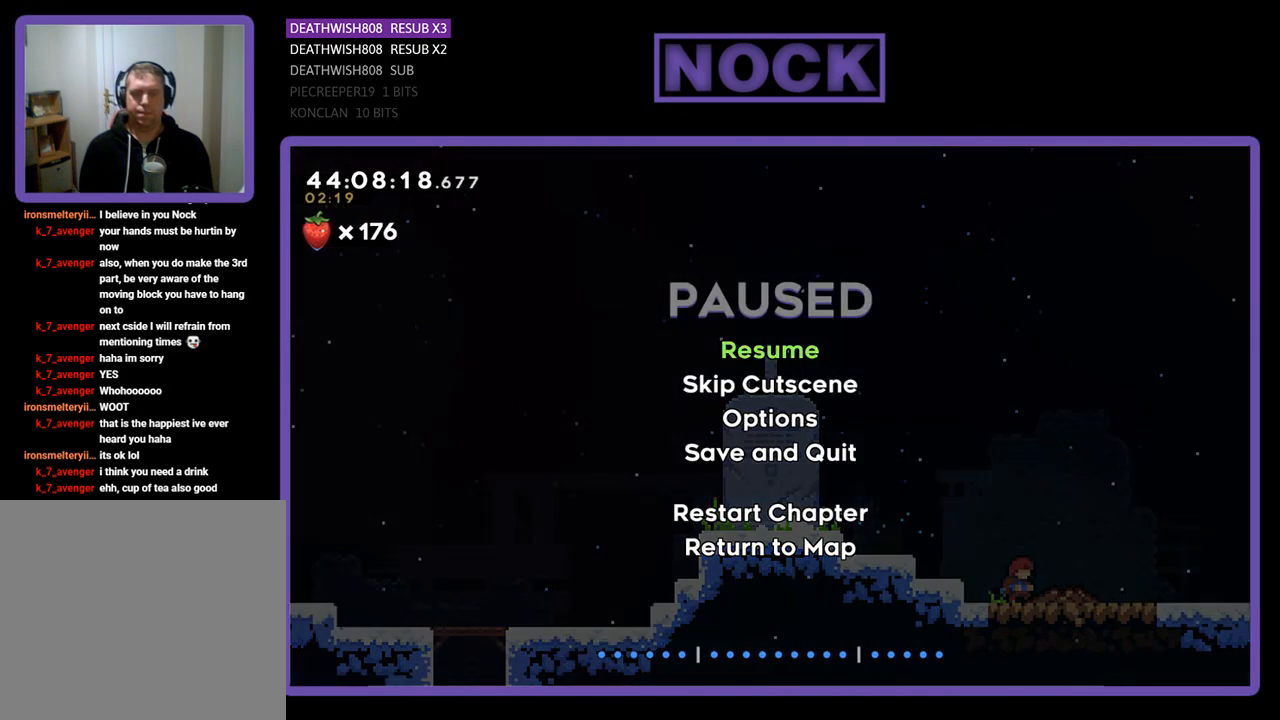
{"buttons": [], "left_stick": "center", "events": [[233, "DPAD_DOWN", "down"], [333, "DPAD_DOWN", "up"], [367, "CROSS", "down"], [467, "CROSS", "up"]]}